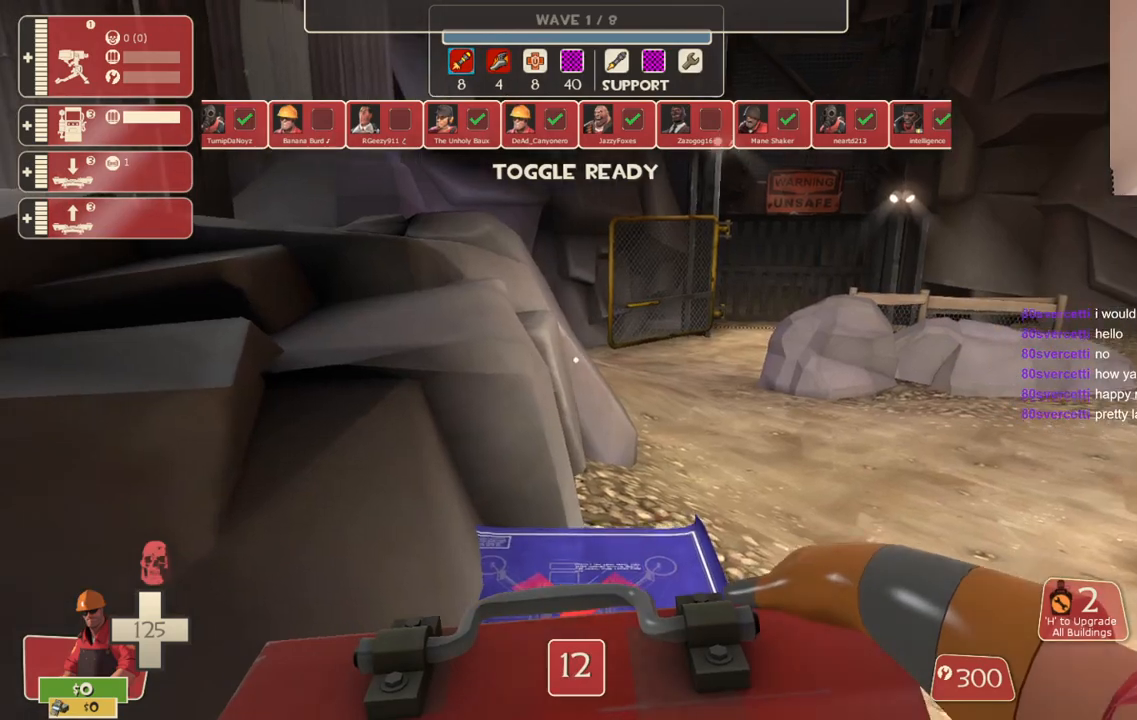
Gameplay with a controller (PlayStation layout); each line is a JSON object with the inputs held at the frame after it. "events" lists button and stick changes between this image and that frame as [ms after this image, input, new state], when the widget could be followed in between.
{"buttons": ["CROSS"], "left_stick": "left", "right_stick": "center", "events": [[350, "CROSS", "down"]]}
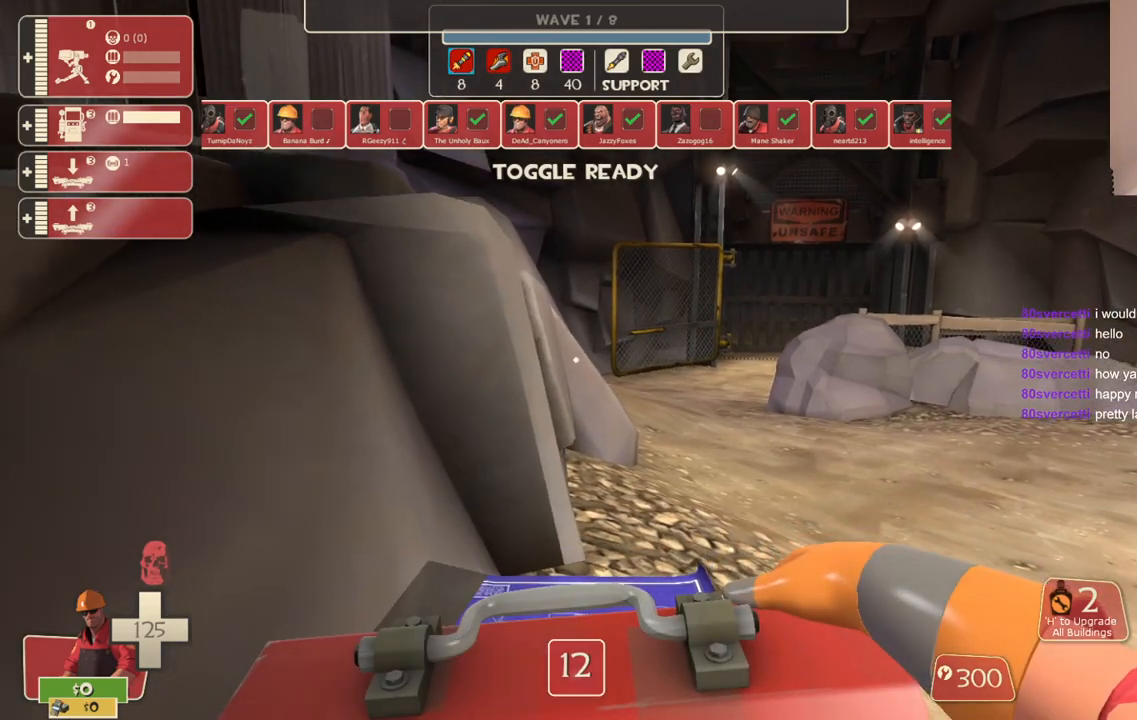
{"buttons": ["CROSS"], "left_stick": "up", "right_stick": "center", "events": [[267, "right_stick", "left"], [317, "left_stick", "center"], [483, "right_stick", "center"], [500, "left_stick", "up"]]}
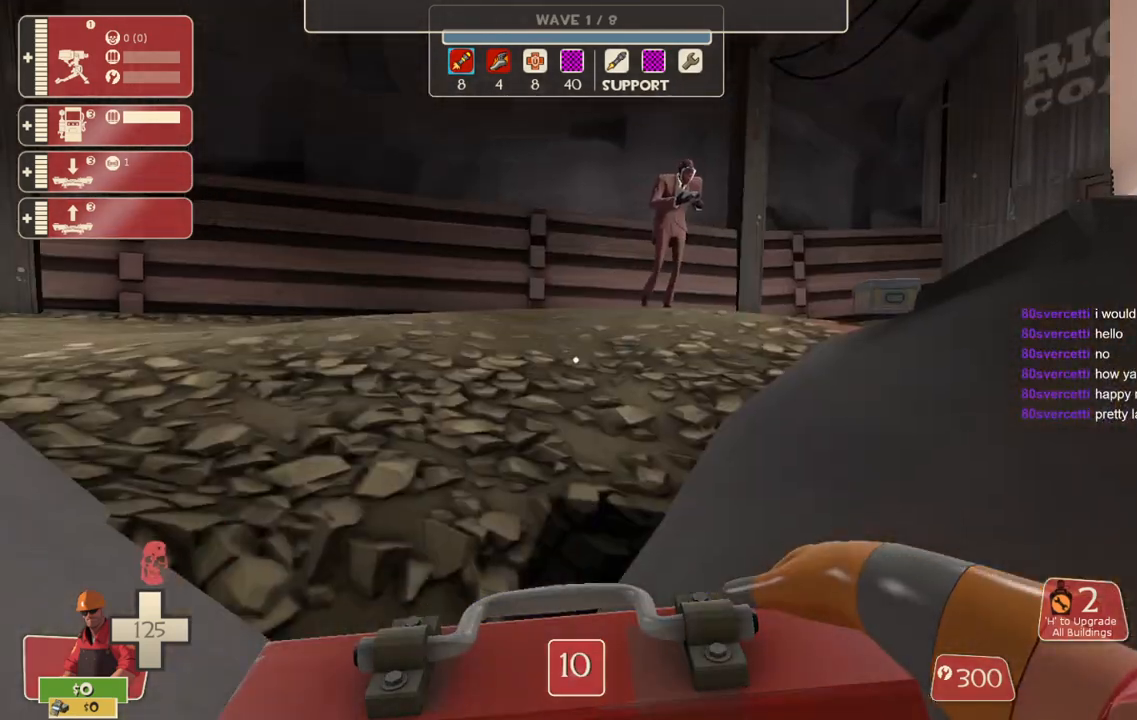
{"buttons": ["CROSS", "L3"], "left_stick": "up", "right_stick": "center", "events": [[83, "L3", "down"], [250, "L3", "up"], [367, "L3", "down"]]}
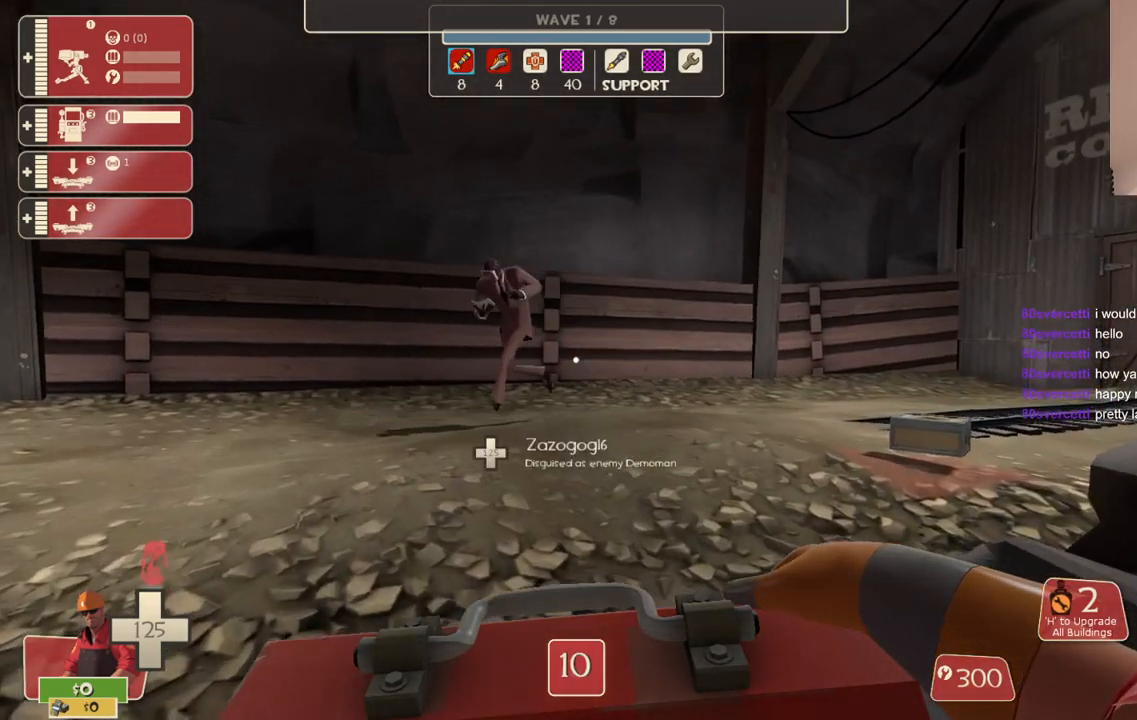
{"buttons": ["CROSS"], "left_stick": "up-left", "right_stick": "right", "events": [[33, "L3", "up"], [250, "left_stick", "up-left"], [300, "right_stick", "right"]]}
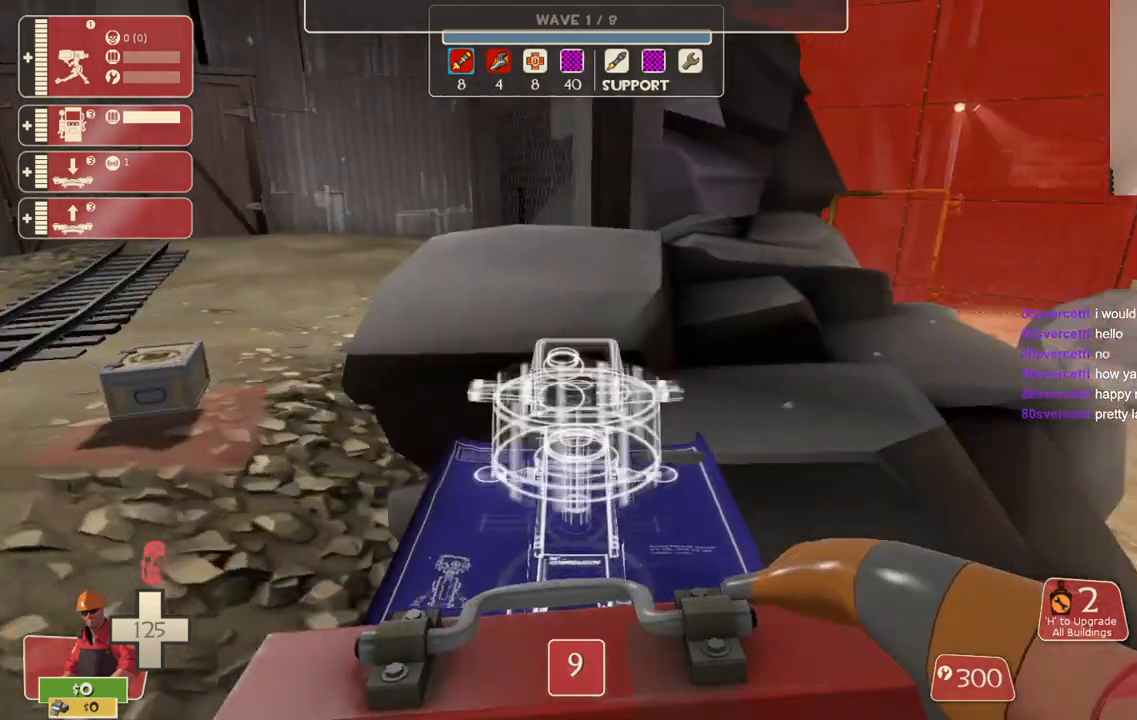
{"buttons": ["CROSS"], "left_stick": "up-left", "right_stick": "center", "events": [[83, "right_stick", "center"]]}
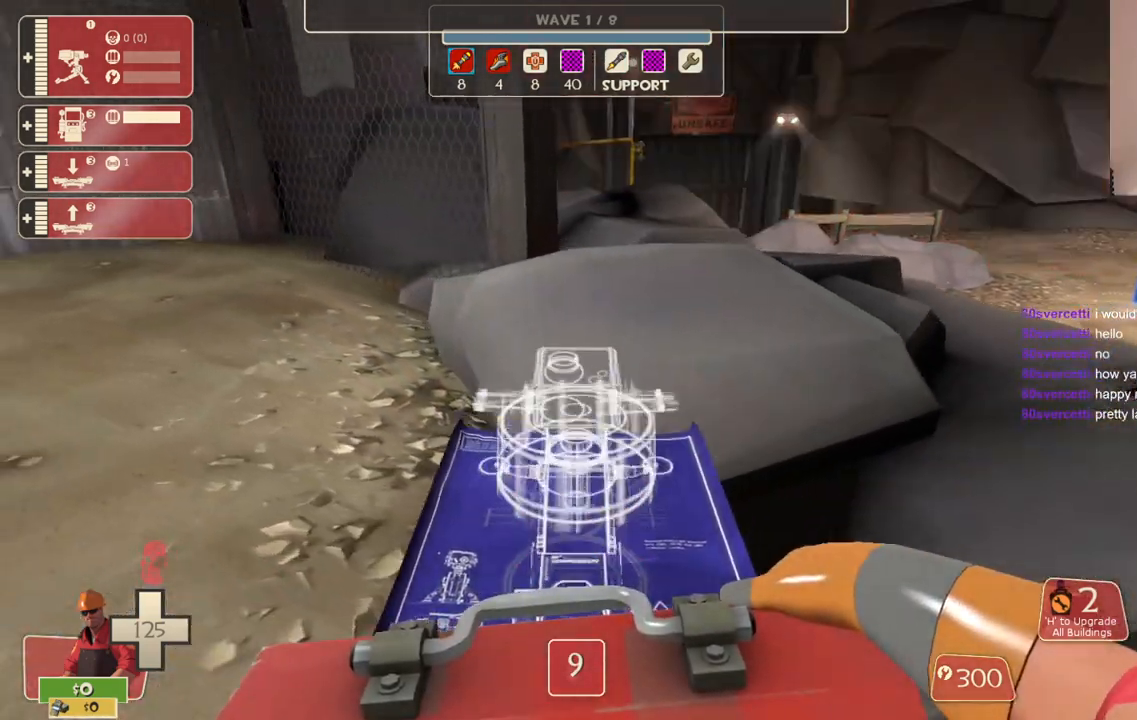
{"buttons": ["CROSS"], "left_stick": "center", "right_stick": "right", "events": [[67, "right_stick", "right"], [200, "right_stick", "center"], [317, "left_stick", "center"], [483, "right_stick", "right"]]}
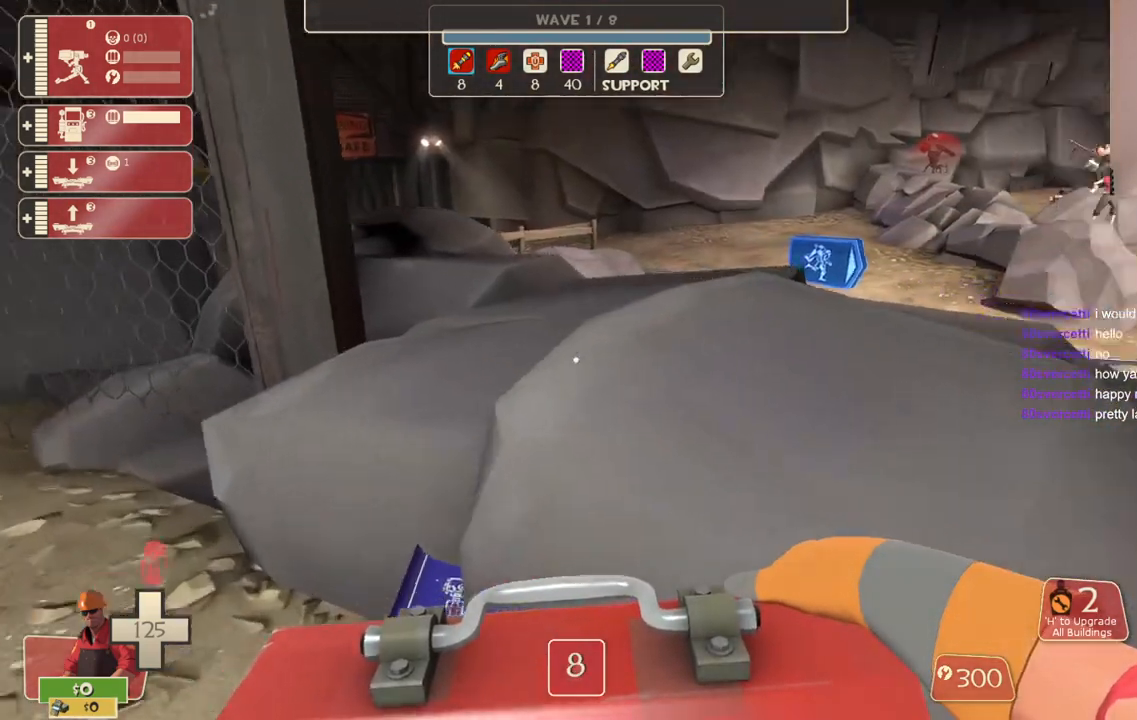
{"buttons": ["CROSS"], "left_stick": "center", "right_stick": "center", "events": [[83, "right_stick", "center"], [217, "left_stick", "up"], [367, "left_stick", "center"]]}
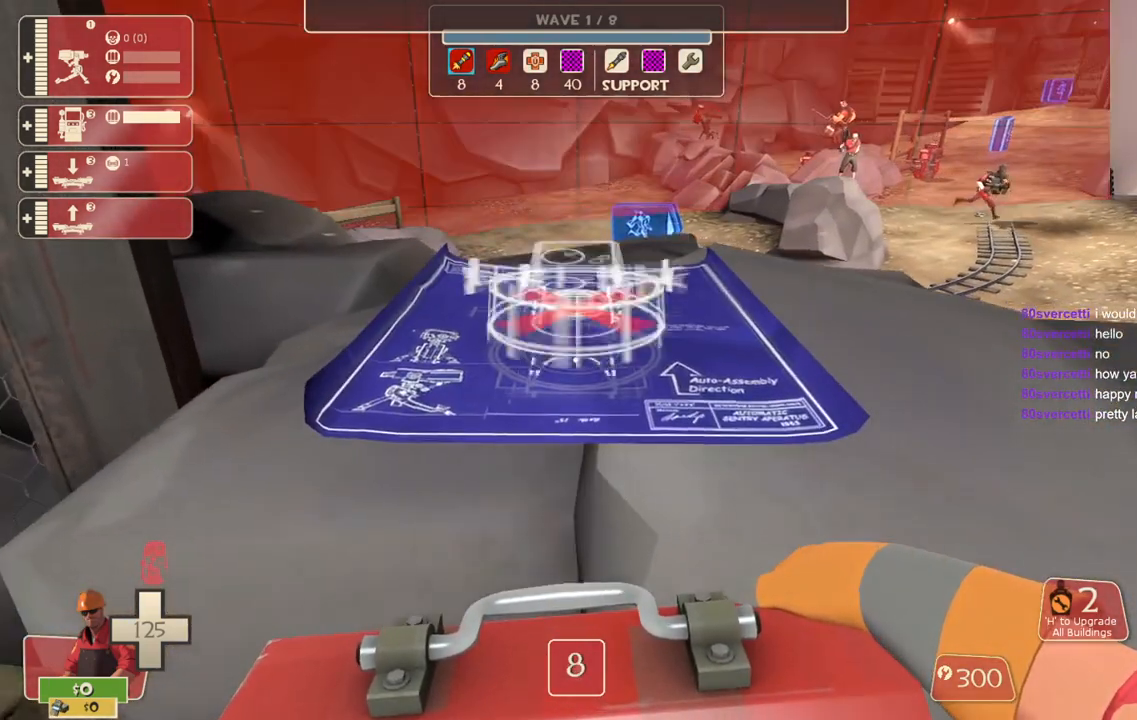
{"buttons": [], "left_stick": "center", "right_stick": "center", "events": [[33, "CROSS", "up"]]}
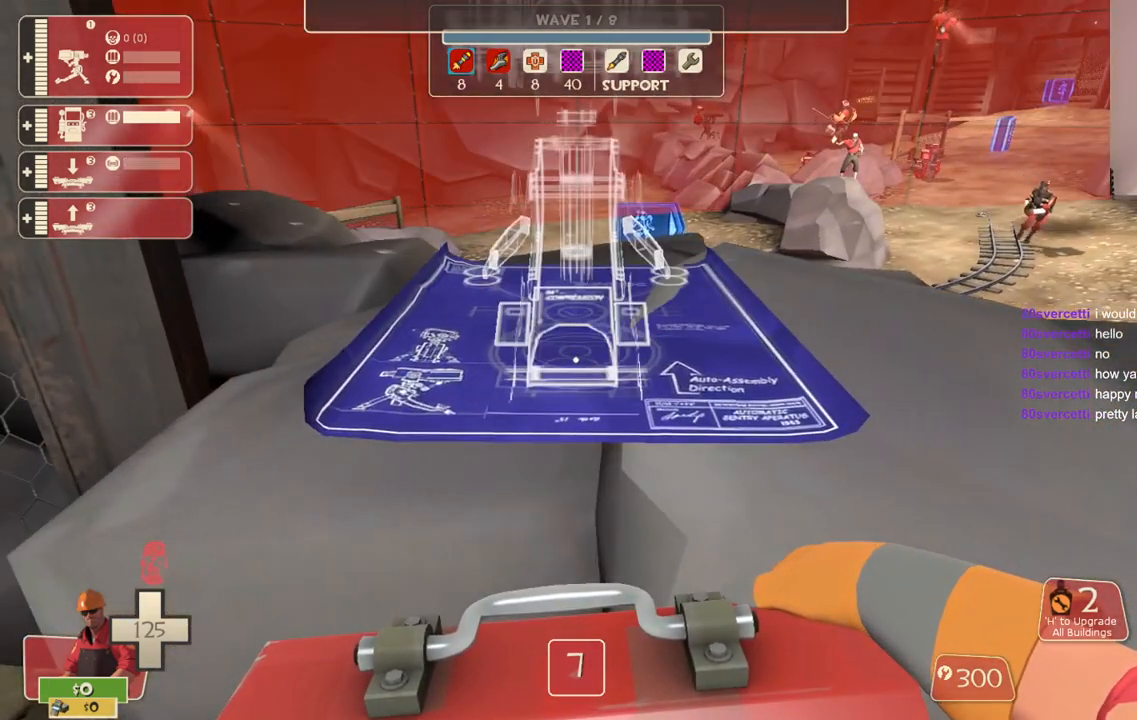
{"buttons": [], "left_stick": "center", "right_stick": "center", "events": []}
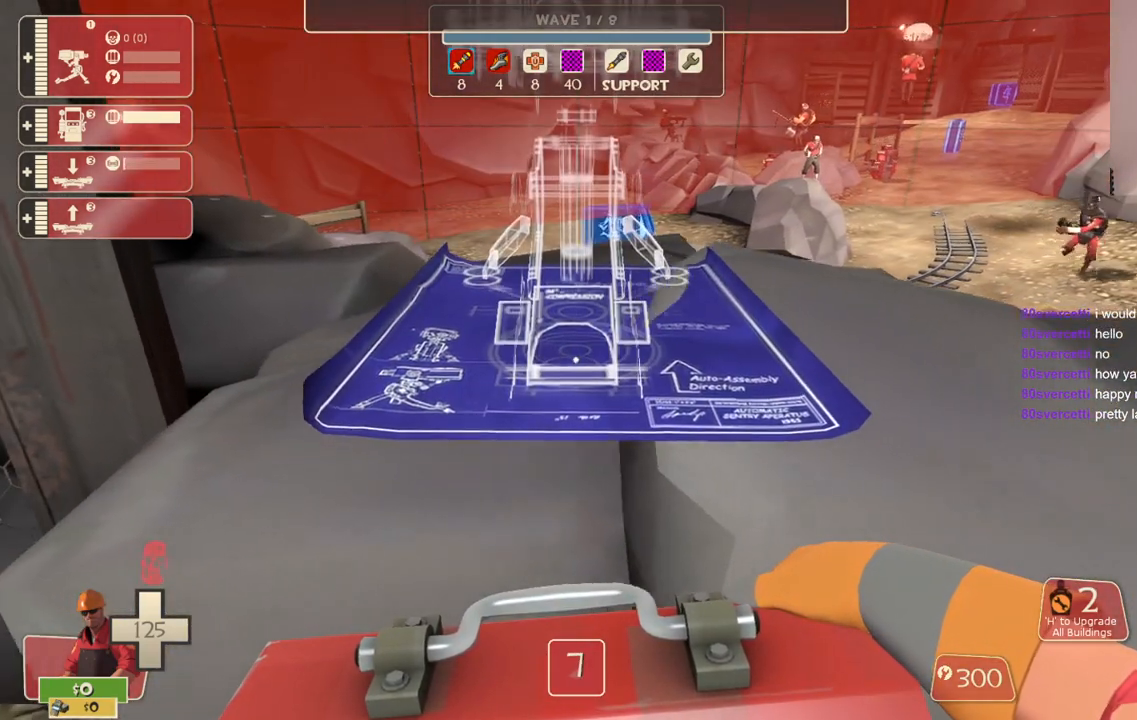
{"buttons": [], "left_stick": "center", "right_stick": "center", "events": []}
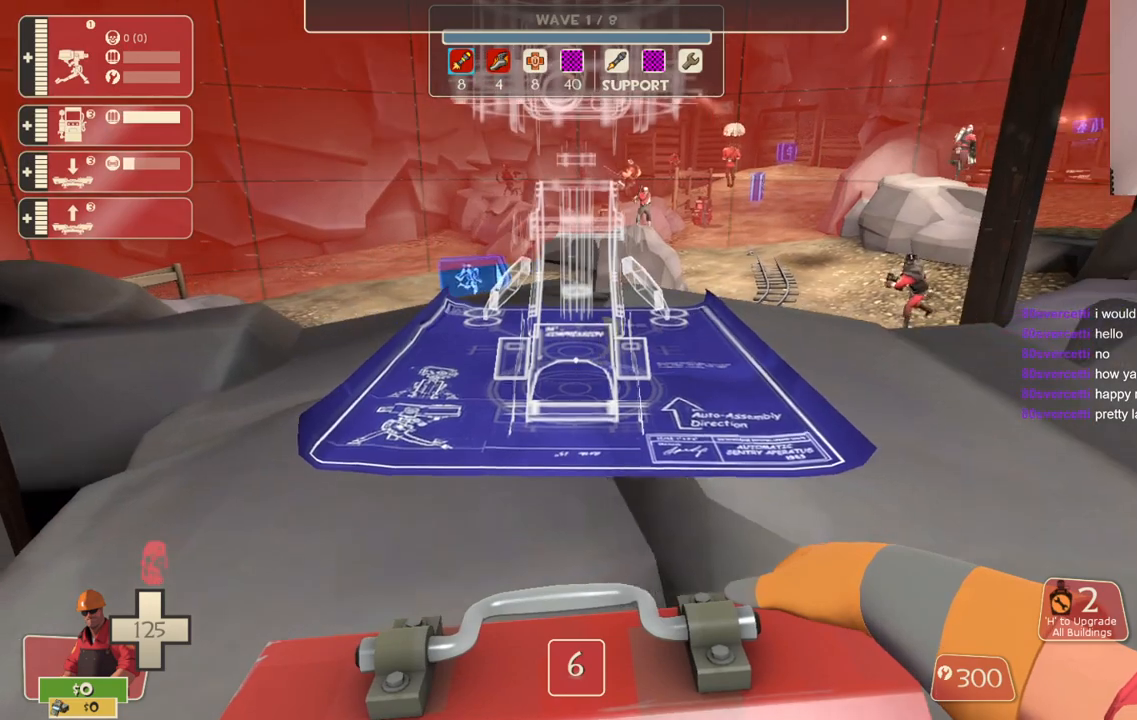
{"buttons": [], "left_stick": "center", "right_stick": "center", "events": []}
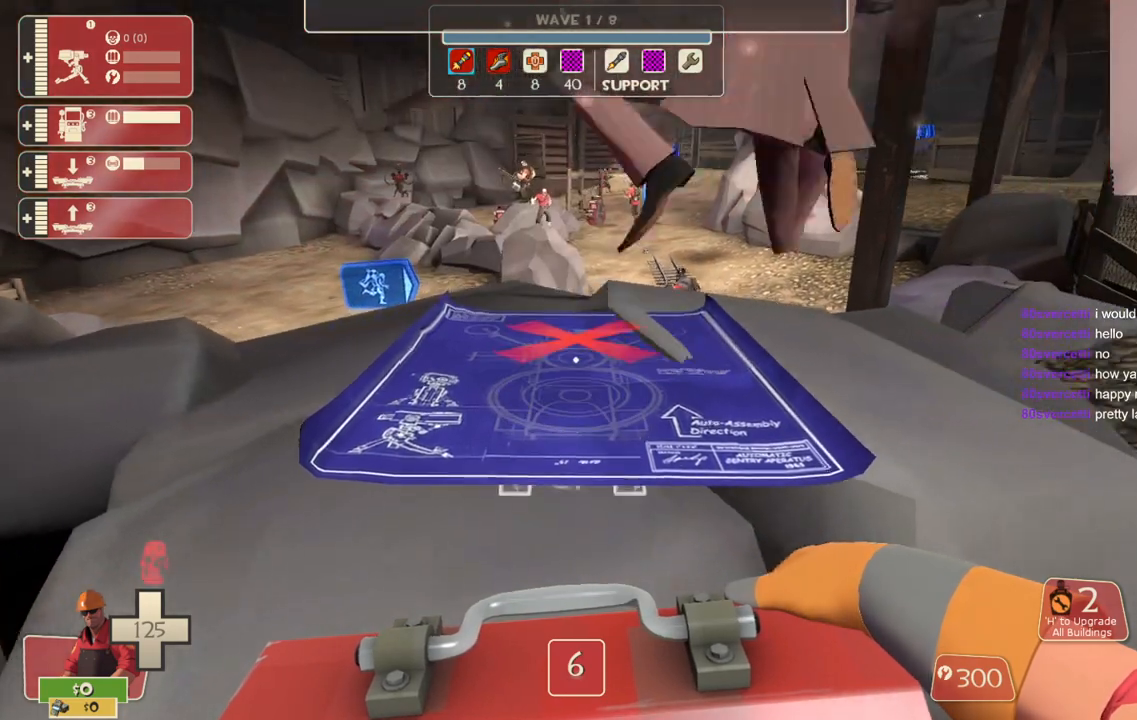
{"buttons": [], "left_stick": "center", "right_stick": "center", "events": []}
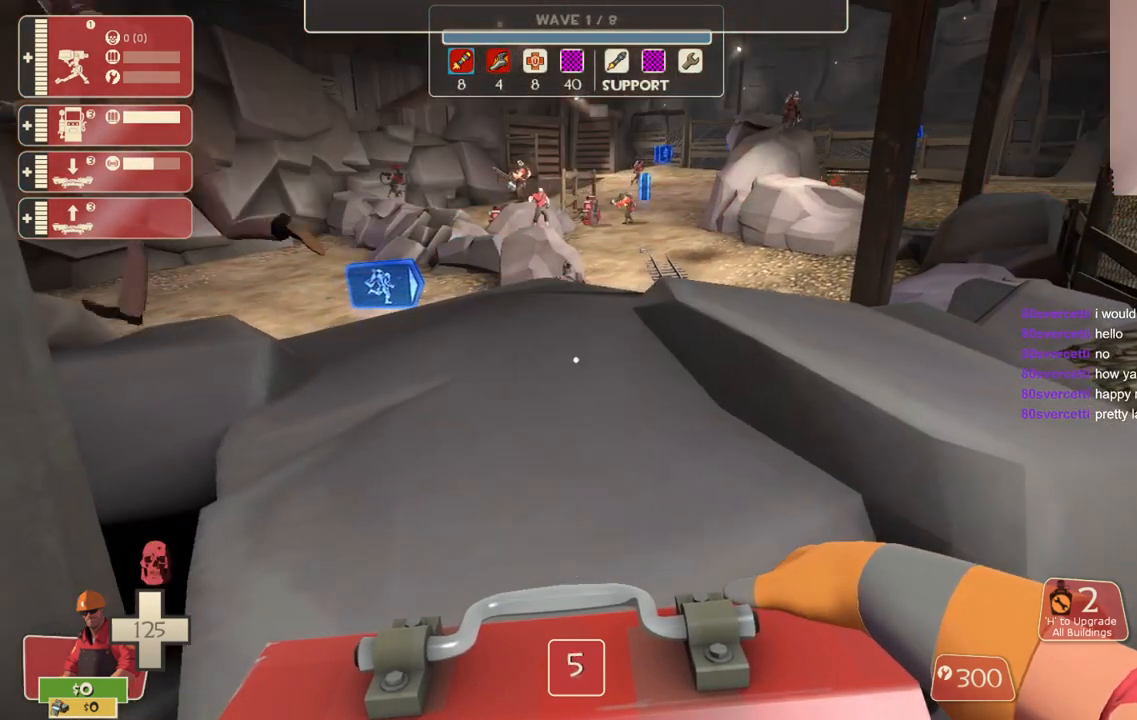
{"buttons": [], "left_stick": "center", "right_stick": "center", "events": []}
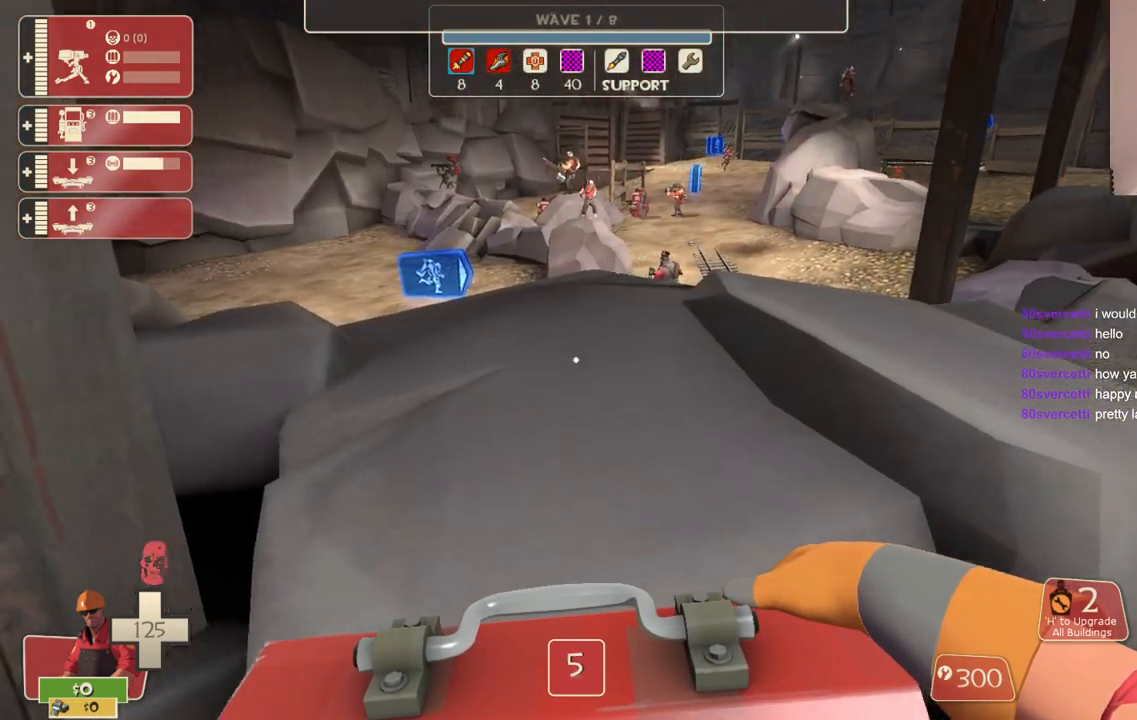
{"buttons": [], "left_stick": "center", "right_stick": "center", "events": []}
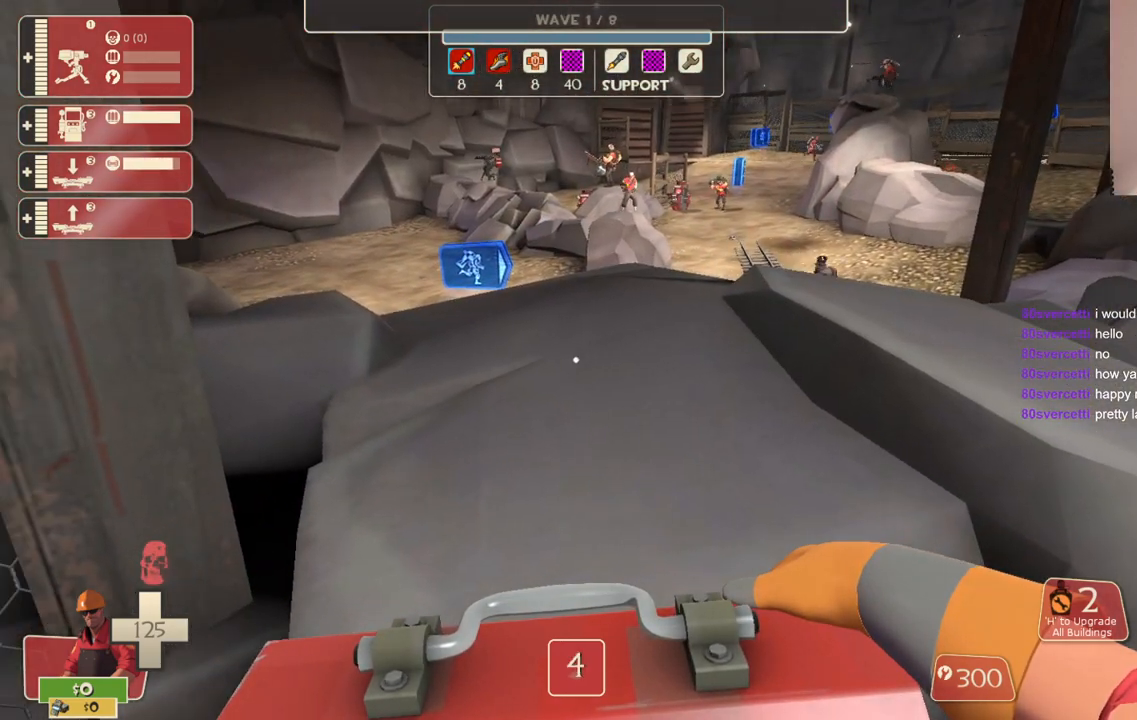
{"buttons": [], "left_stick": "center", "right_stick": "center", "events": []}
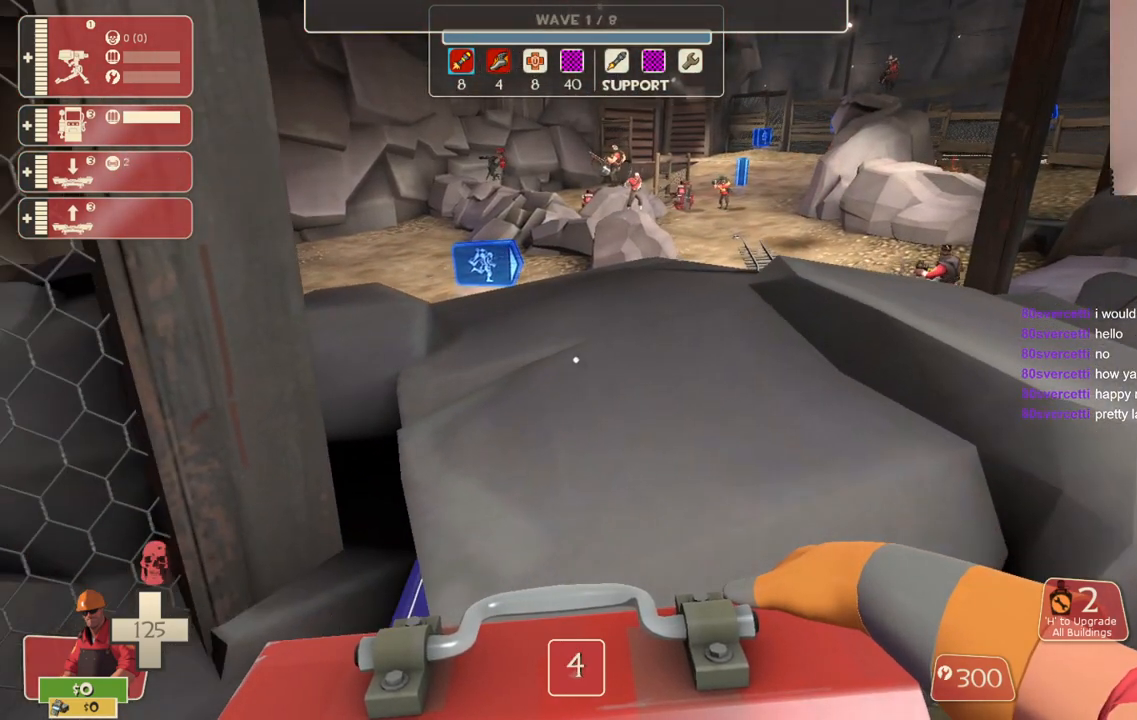
{"buttons": [], "left_stick": "center", "right_stick": "center", "events": [[50, "left_stick", "up"], [183, "left_stick", "center"]]}
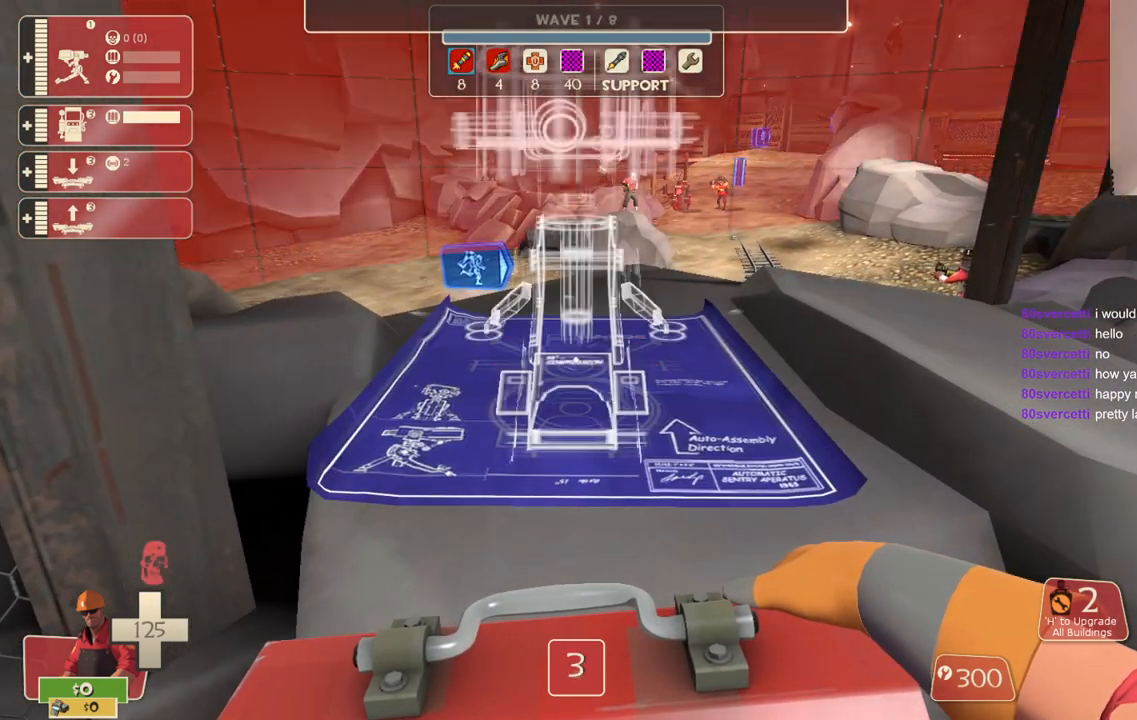
{"buttons": [], "left_stick": "center", "right_stick": "center", "events": [[233, "R2", "down"], [333, "R2", "up"]]}
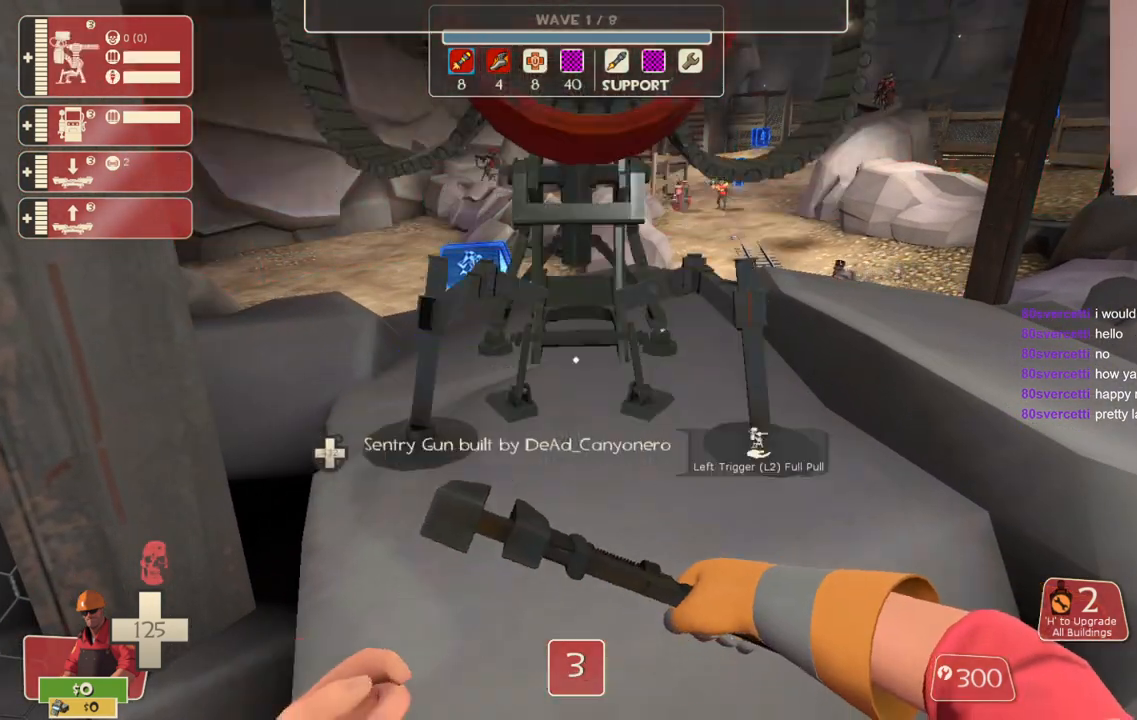
{"buttons": ["R2"], "left_stick": "center", "right_stick": "center", "events": [[217, "R2", "down"]]}
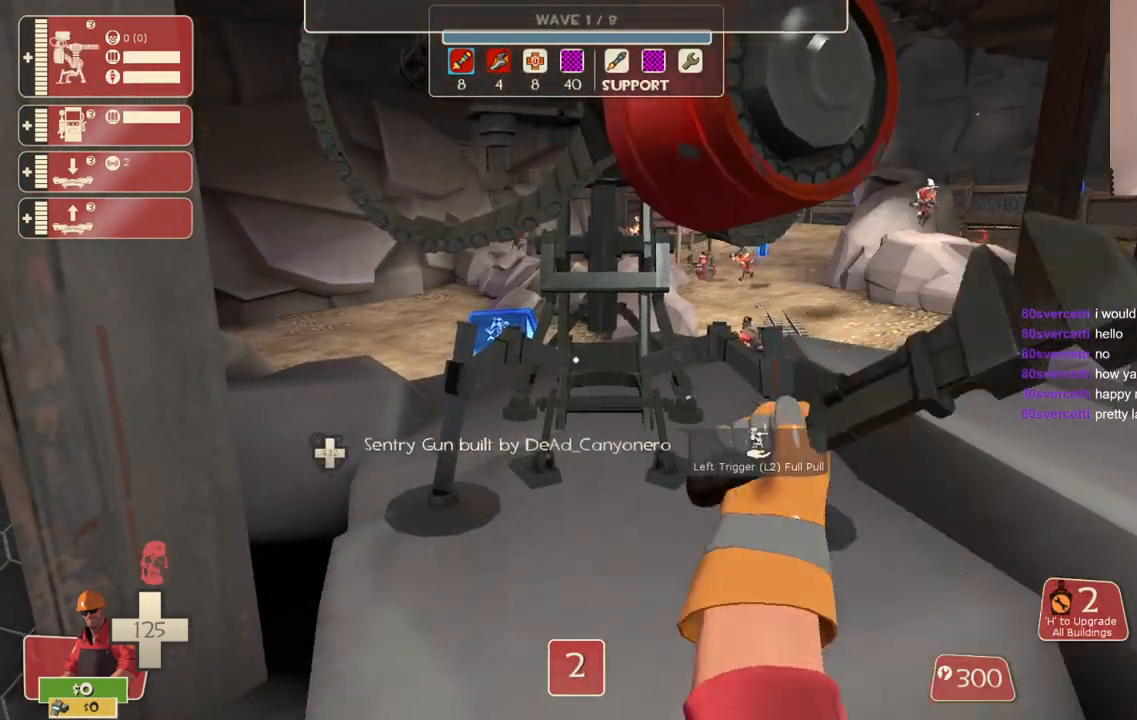
{"buttons": [], "left_stick": "down", "right_stick": "center", "events": [[17, "R2", "up"], [83, "left_stick", "right"], [217, "left_stick", "down-right"], [367, "left_stick", "down"]]}
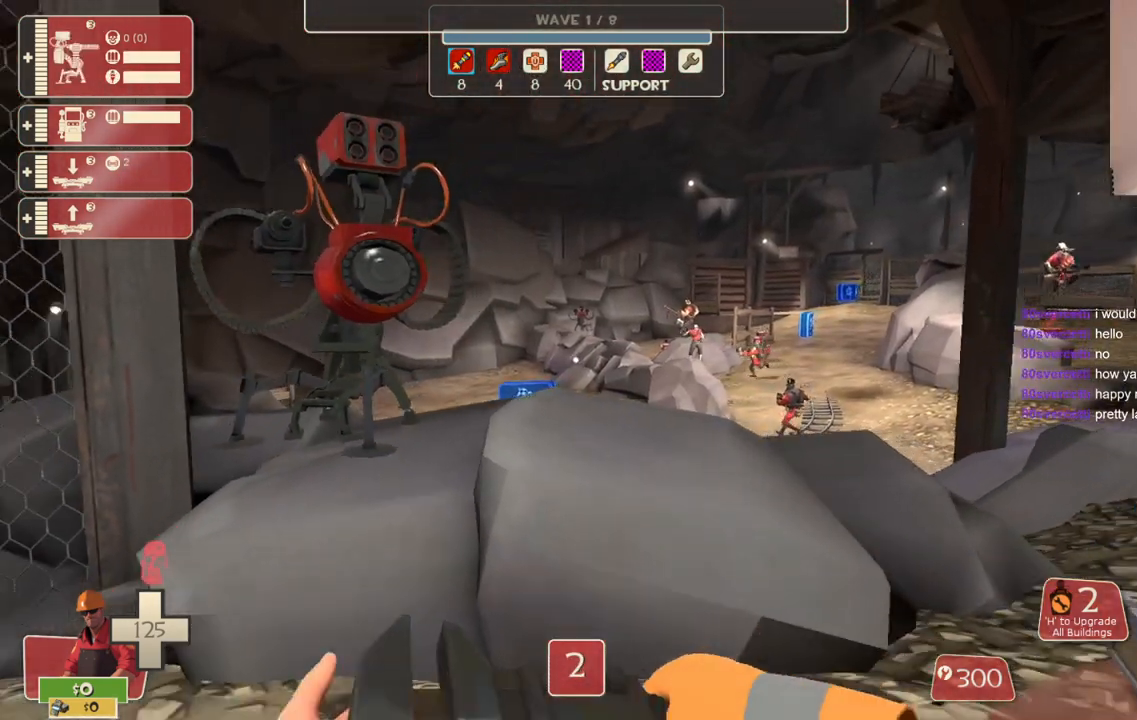
{"buttons": [], "left_stick": "down-right", "right_stick": "left", "events": [[33, "left_stick", "down-right"], [117, "right_stick", "left"]]}
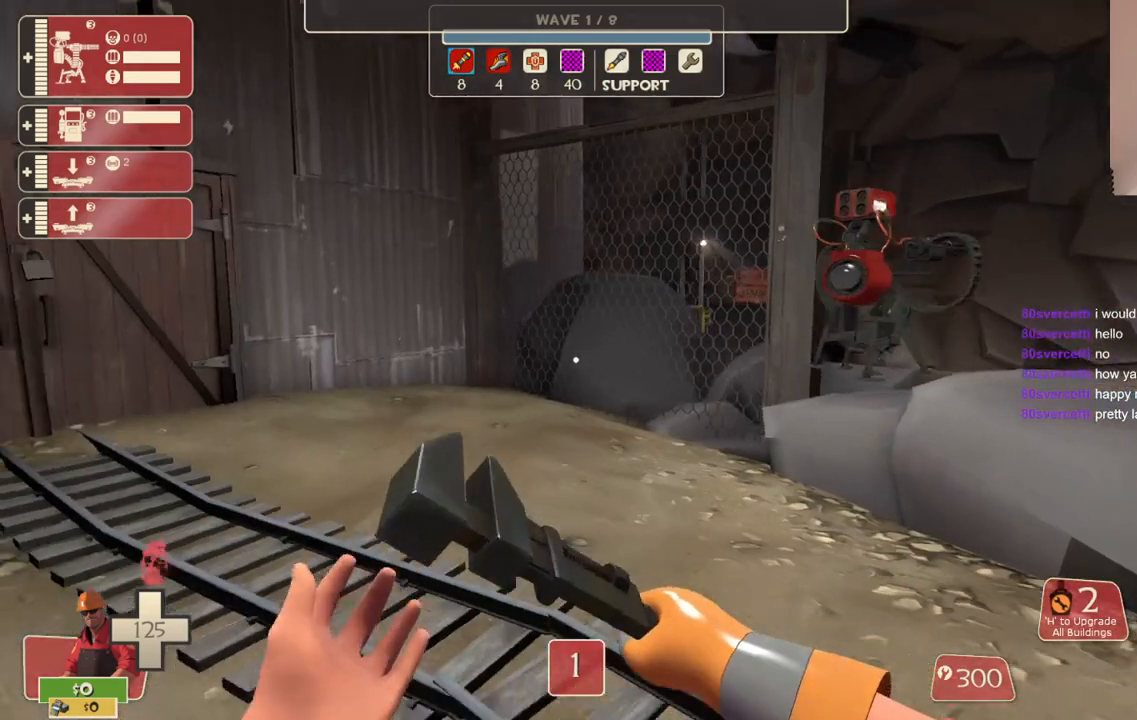
{"buttons": [], "left_stick": "center", "right_stick": "left", "events": [[350, "left_stick", "center"]]}
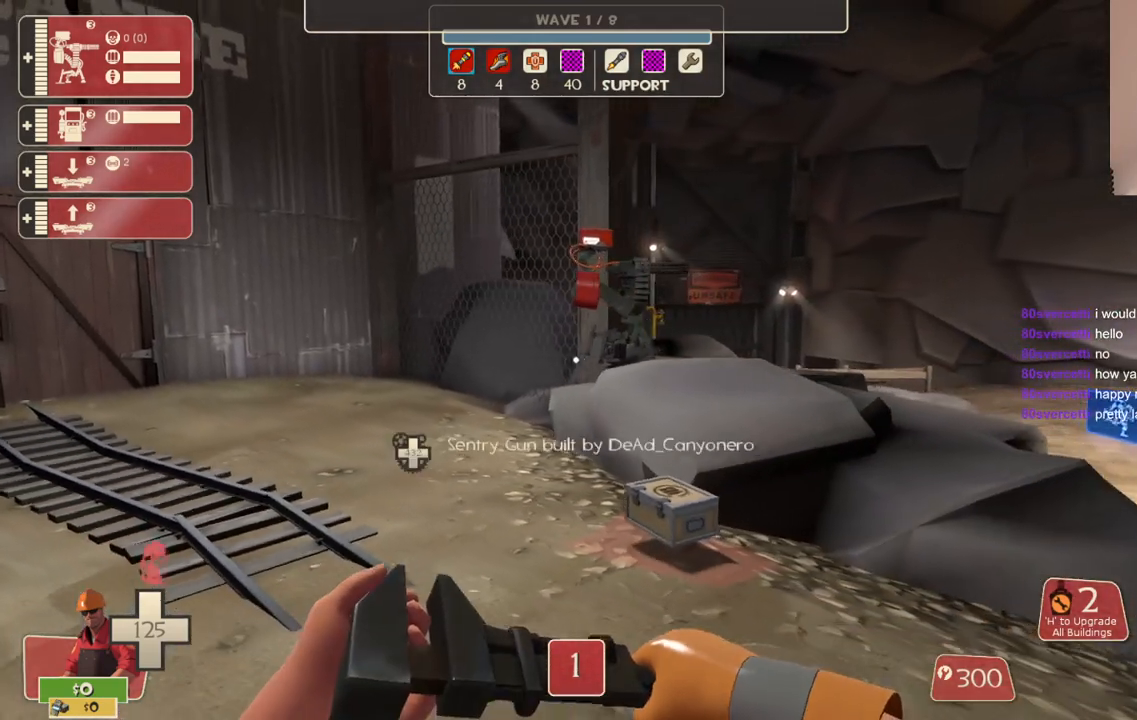
{"buttons": [], "left_stick": "center", "right_stick": "left", "events": []}
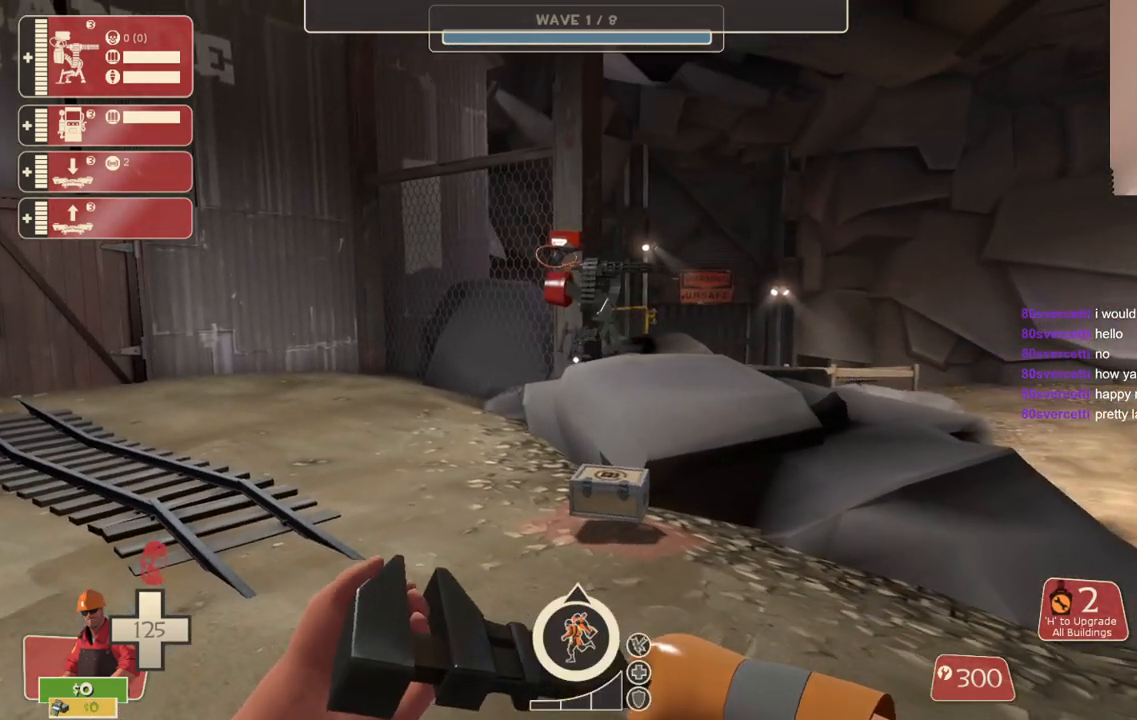
{"buttons": [], "left_stick": "center", "right_stick": "center", "events": [[17, "left_stick", "up-right"], [217, "right_stick", "center"], [233, "left_stick", "up"], [333, "left_stick", "center"]]}
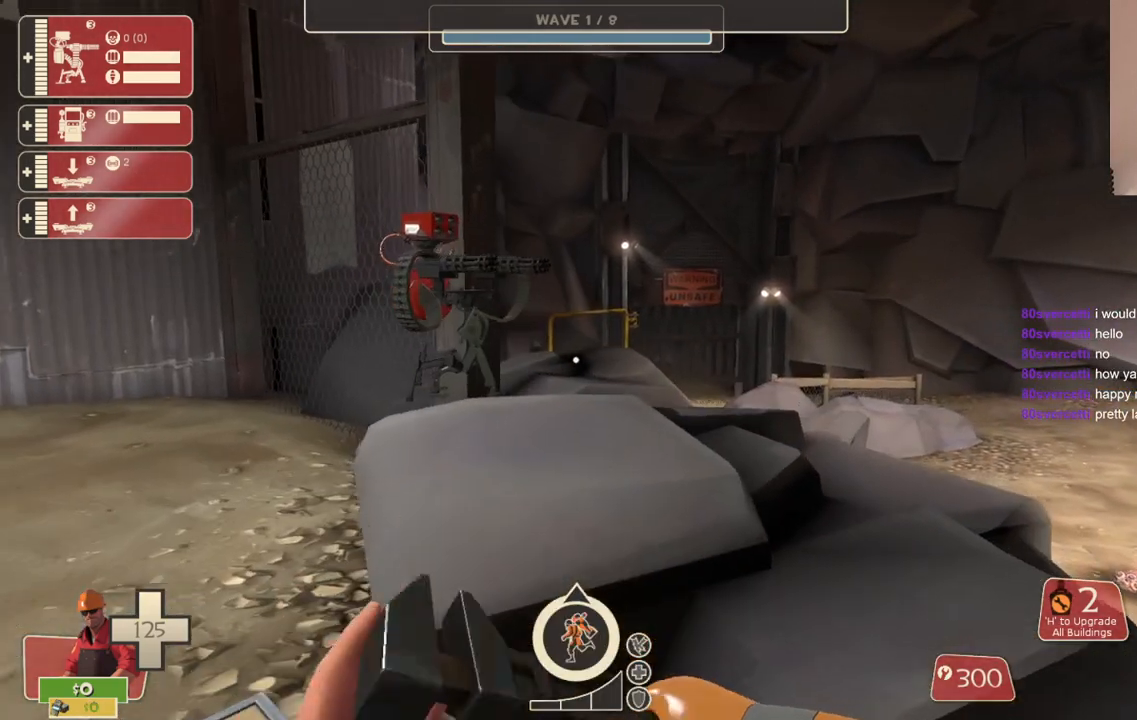
{"buttons": [], "left_stick": "center", "right_stick": "center", "events": []}
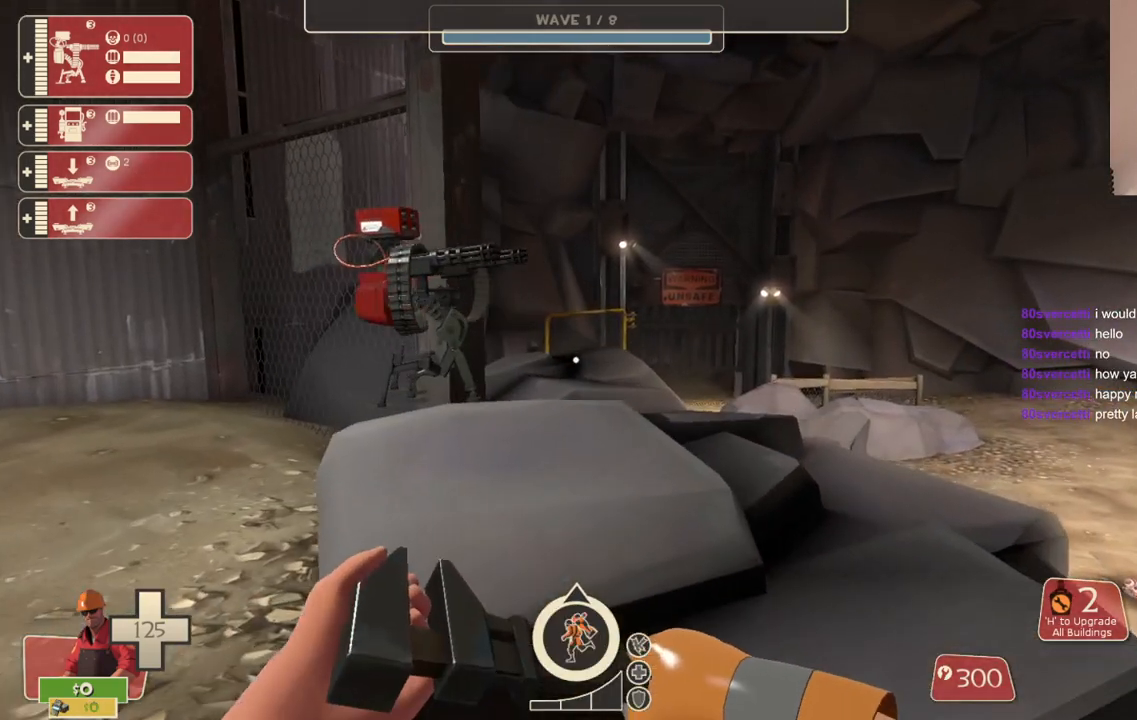
{"buttons": [], "left_stick": "center", "right_stick": "center", "events": []}
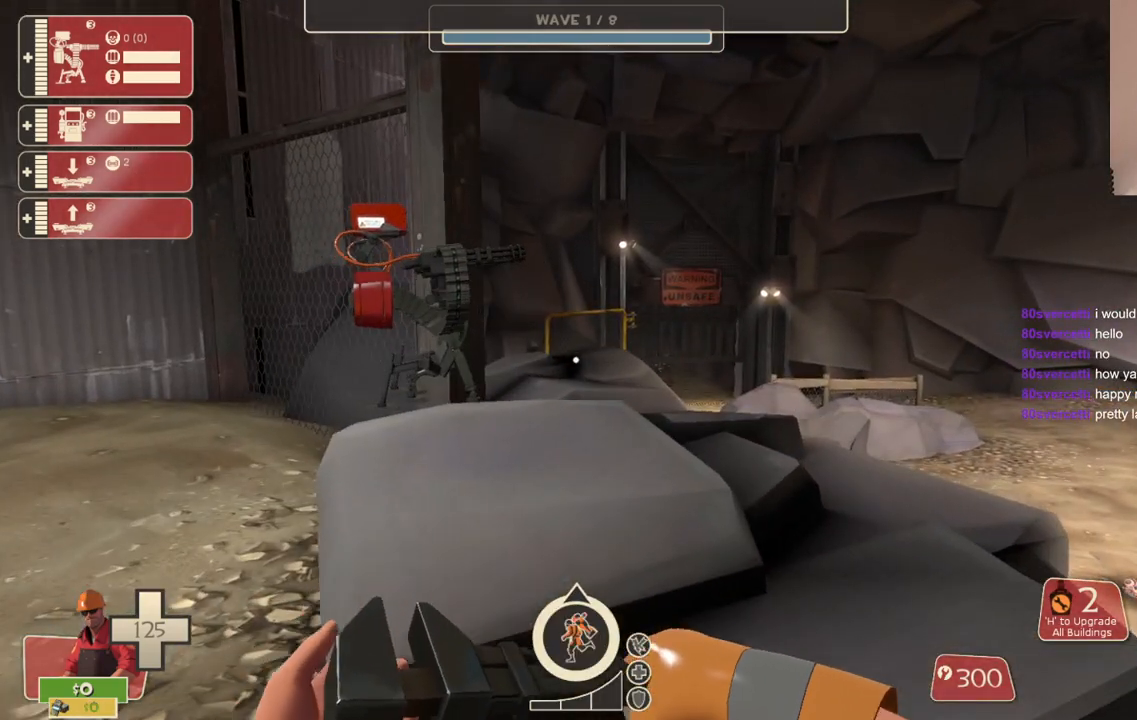
{"buttons": [], "left_stick": "center", "right_stick": "center", "events": []}
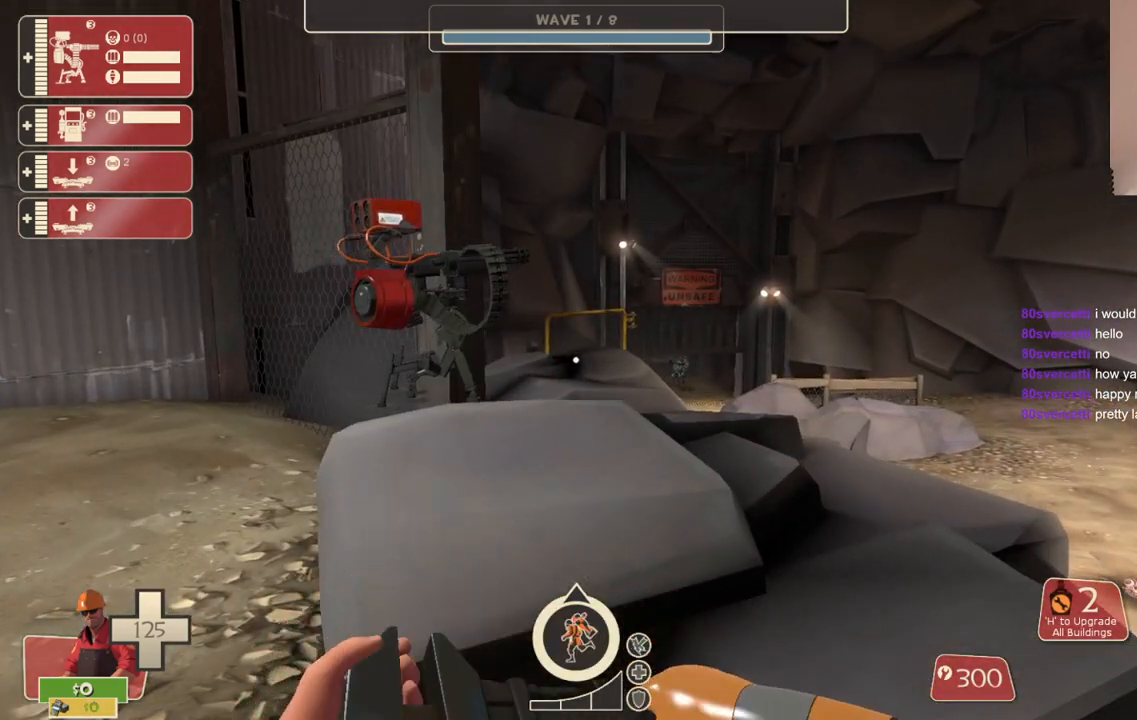
{"buttons": [], "left_stick": "center", "right_stick": "center", "events": [[83, "left_stick", "up-left"], [250, "right_stick", "left"], [267, "left_stick", "up"], [400, "right_stick", "center"], [450, "left_stick", "center"]]}
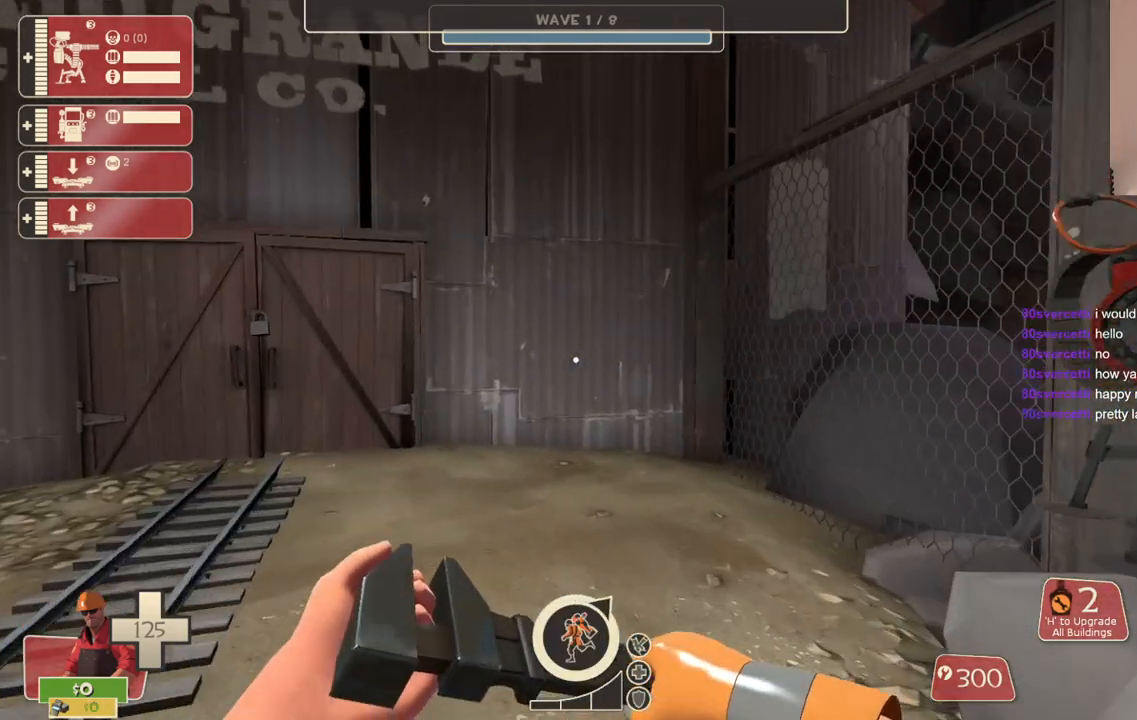
{"buttons": [], "left_stick": "center", "right_stick": "center", "events": []}
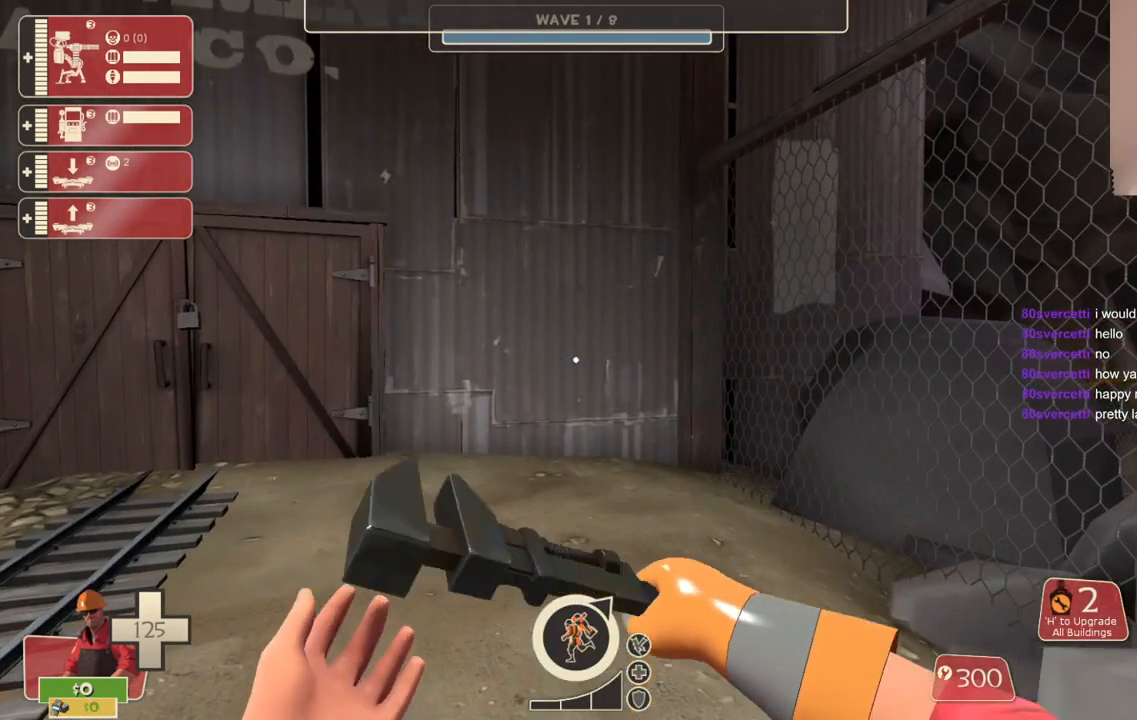
{"buttons": [], "left_stick": "center", "right_stick": "center", "events": [[67, "right_stick", "left"], [267, "right_stick", "center"]]}